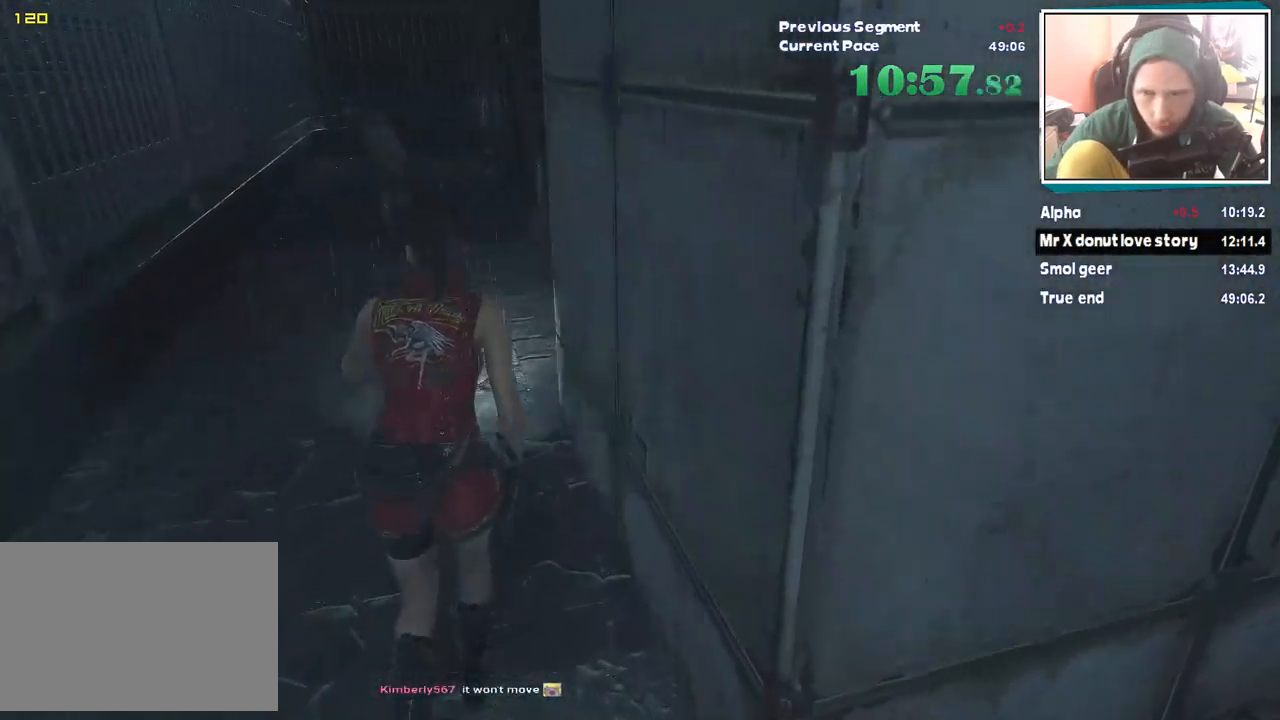
Gameplay with keyboard and mouse; each line is a JSON object with the keys and mouse buttons held at the frame after it. "events" lists presses ("down") and releases ("up") of "1", "2", "3", "4", "5", "a", "alt", "c", "ctrl", "d", "escape", "f", "q", "r", "s", "shift", "tab", "v", "w", "x", "z", "mouse_left" and "mouse_right" between this image and that frame as [ms after this image, input, new state], when the widget could be followed in between. "mouse_left", "mouse_right" = the "left", "right" buttons of the "mouse" list. No other keys are recorded. Mouse movement is not recorded. Not read: e.
{"keys": ["shift", "w"], "mouse": [], "events": []}
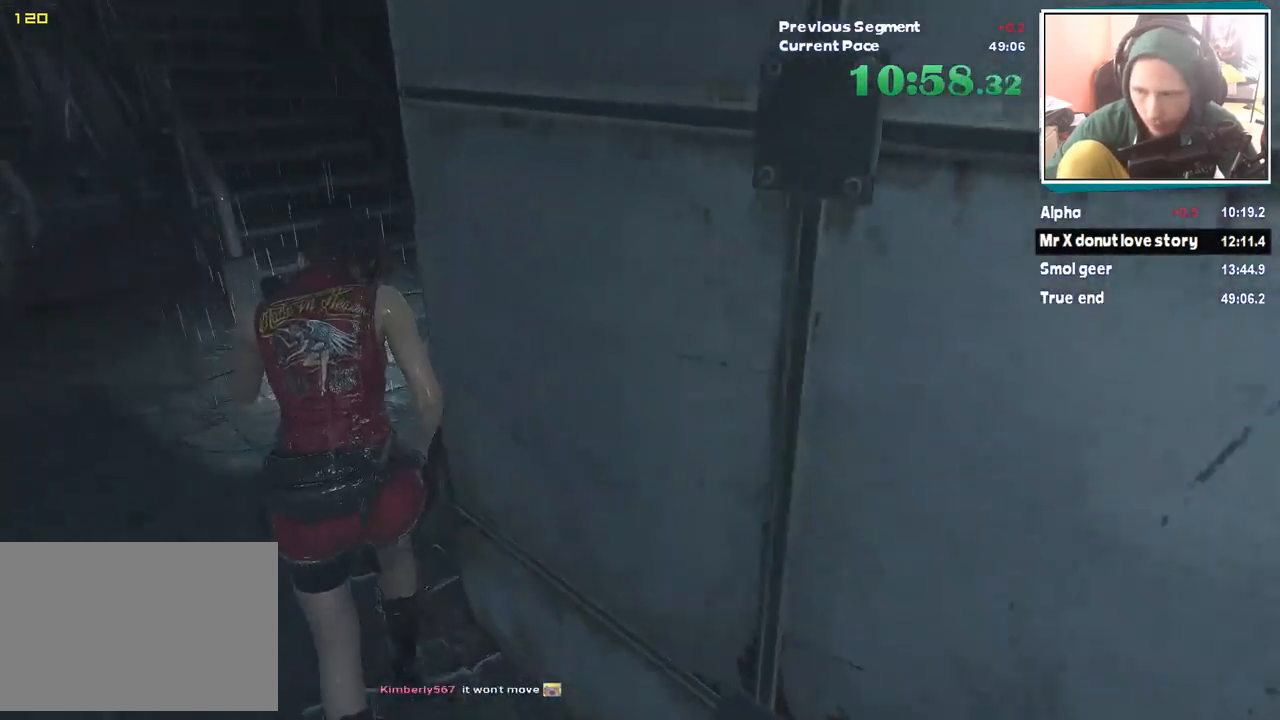
{"keys": ["shift", "w"], "mouse": [], "events": []}
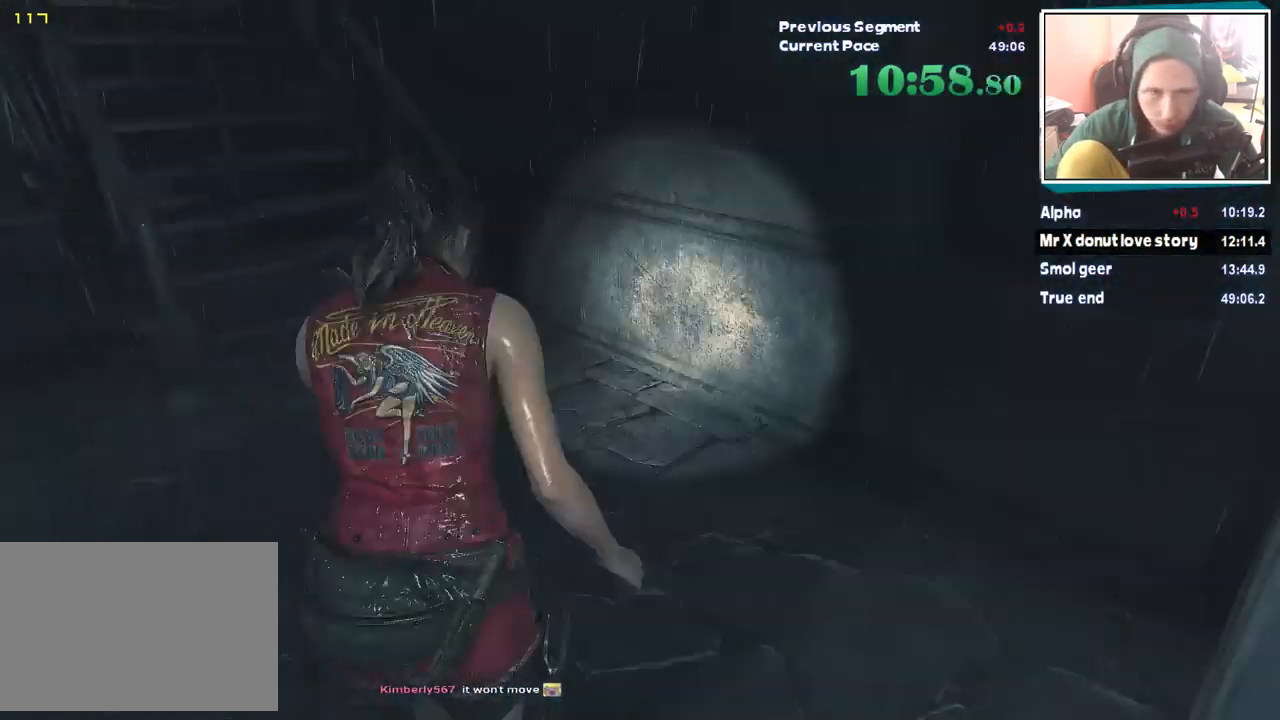
{"keys": ["shift", "w"], "mouse": [], "events": []}
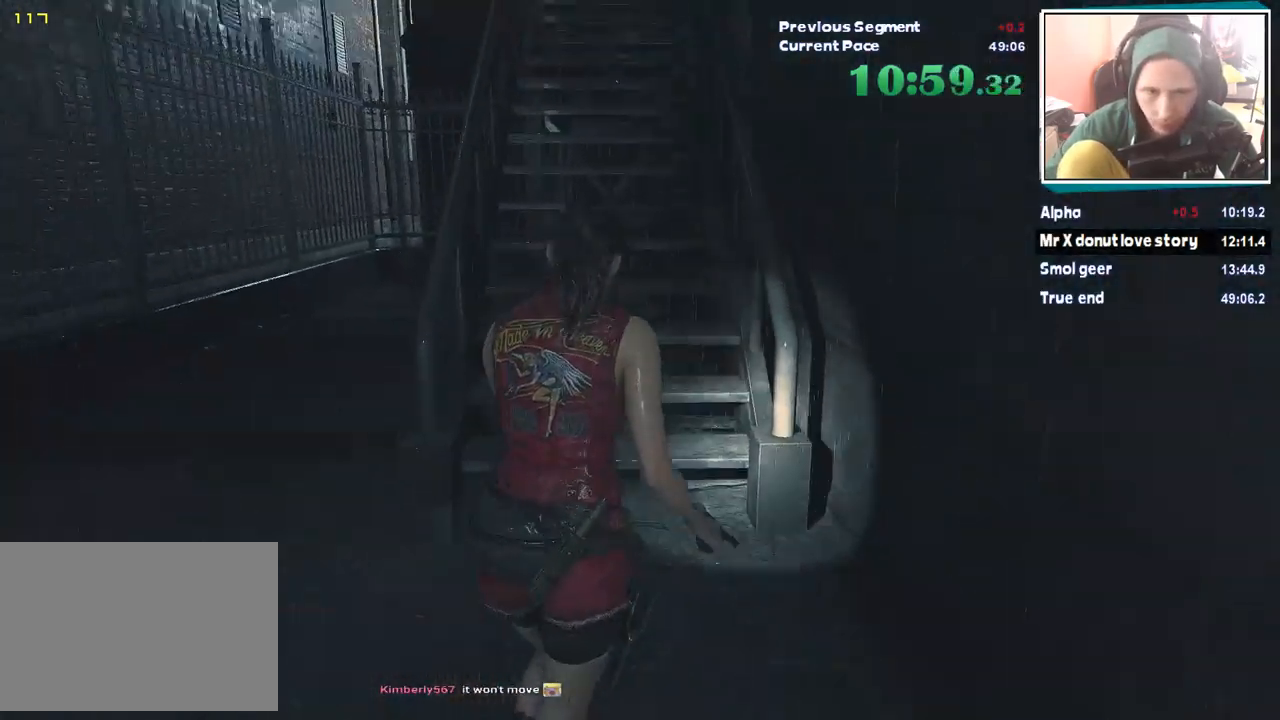
{"keys": ["shift", "w"], "mouse": [], "events": []}
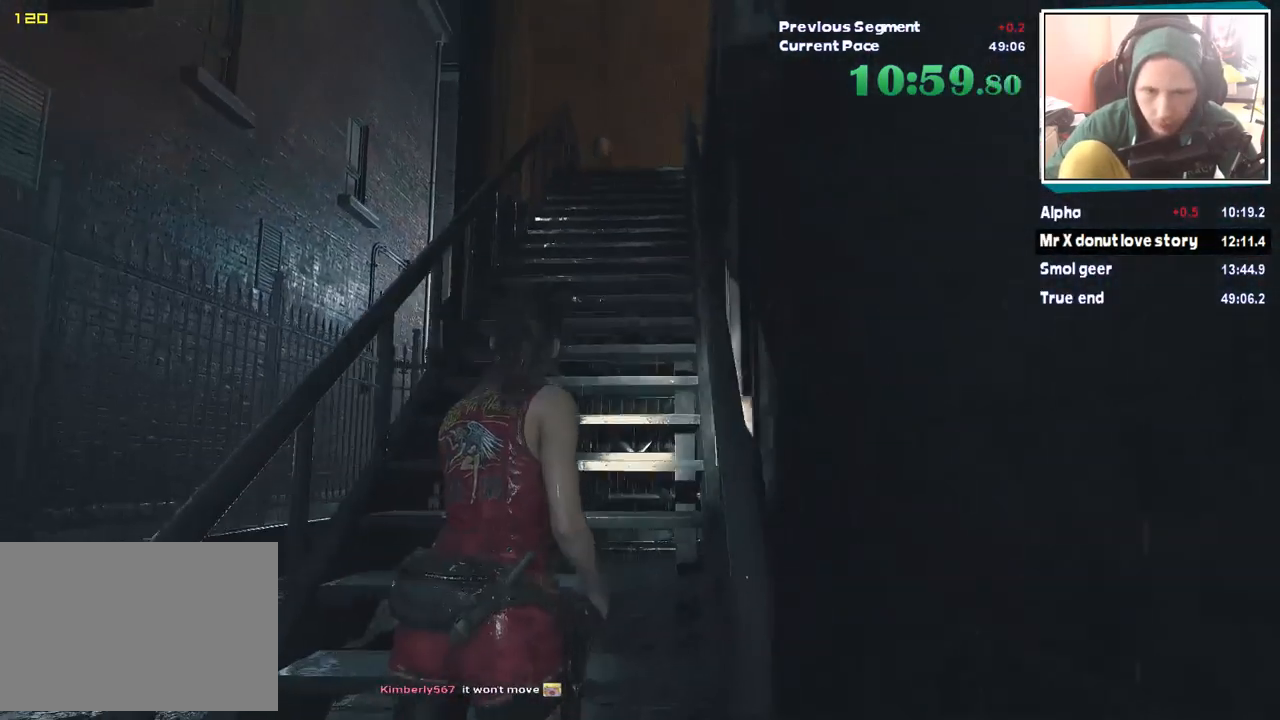
{"keys": ["shift", "w"], "mouse": [], "events": []}
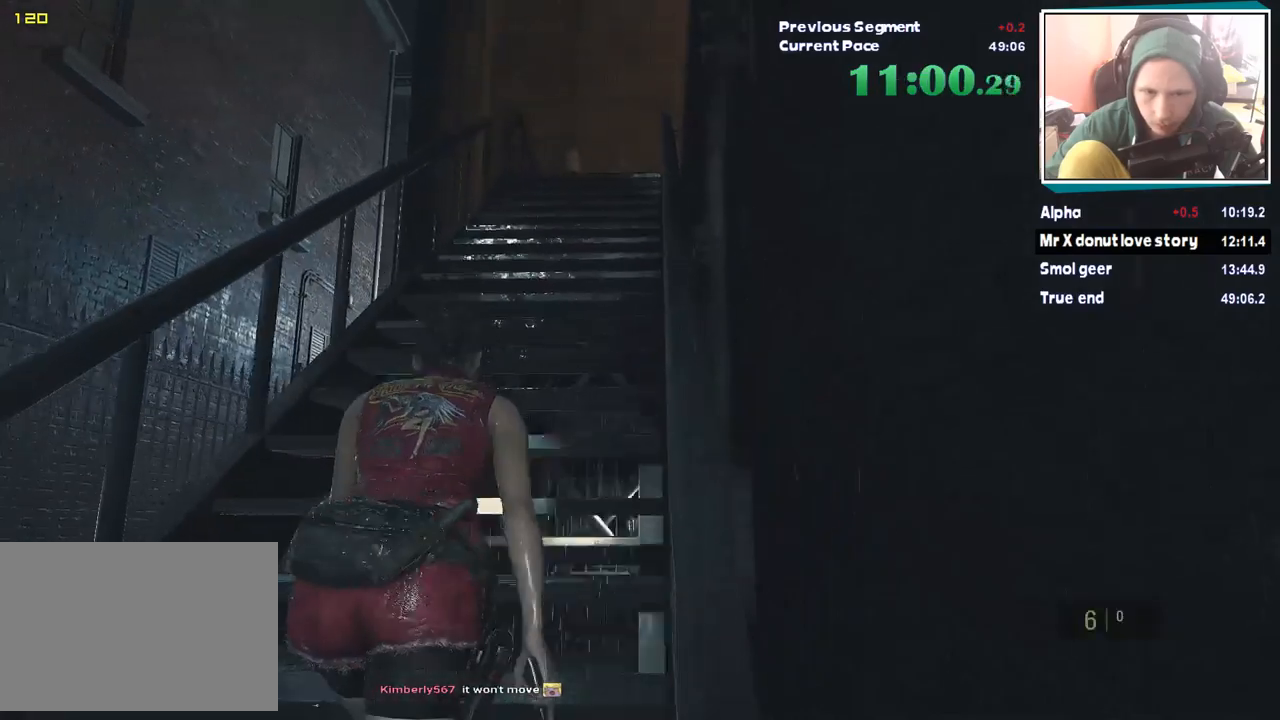
{"keys": ["shift", "w"], "mouse": [], "events": [[168, "mouse_right", "down"], [219, "mouse_right", "up"]]}
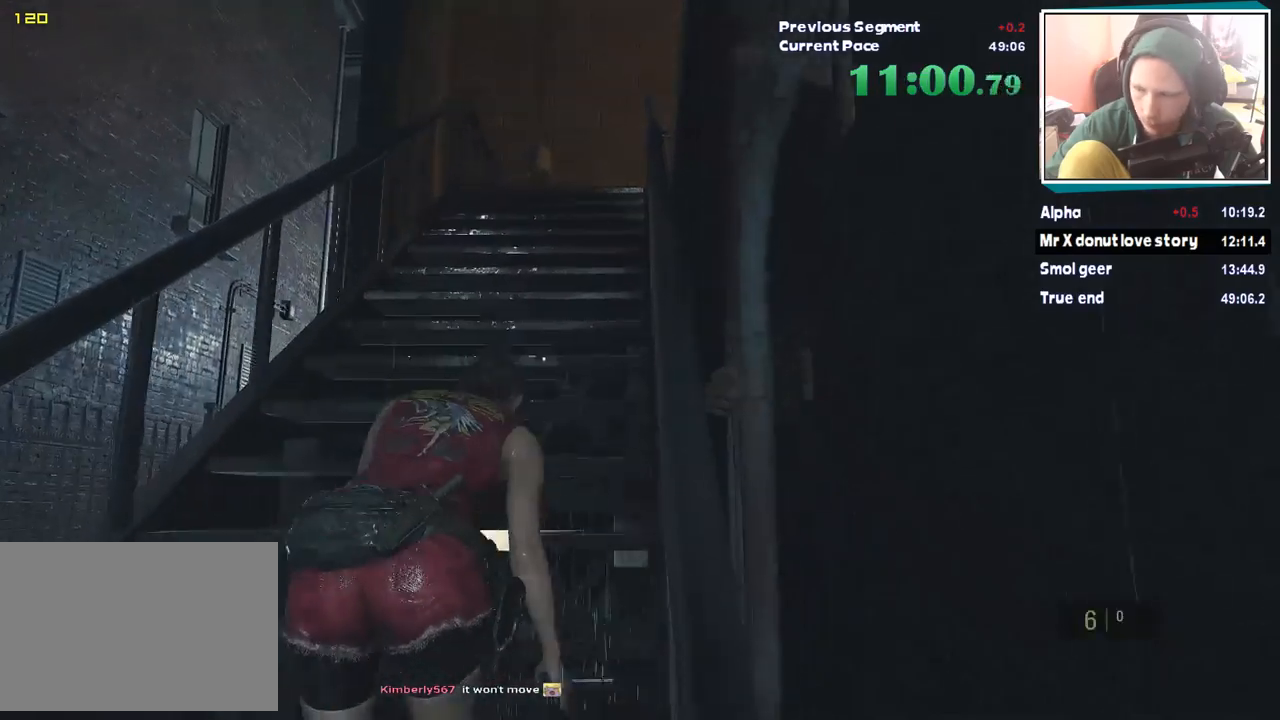
{"keys": ["shift", "w"], "mouse": [], "events": [[202, "mouse_right", "down"], [219, "mouse_right", "up"]]}
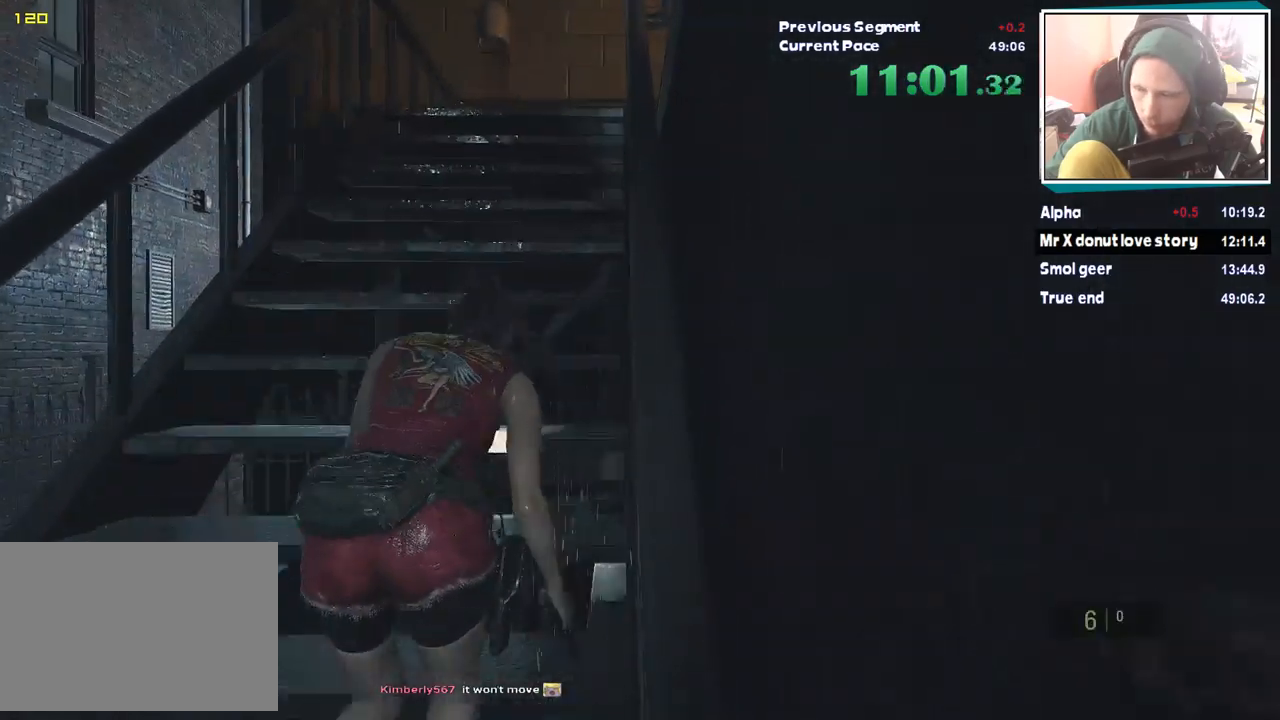
{"keys": ["shift", "w"], "mouse": [], "events": []}
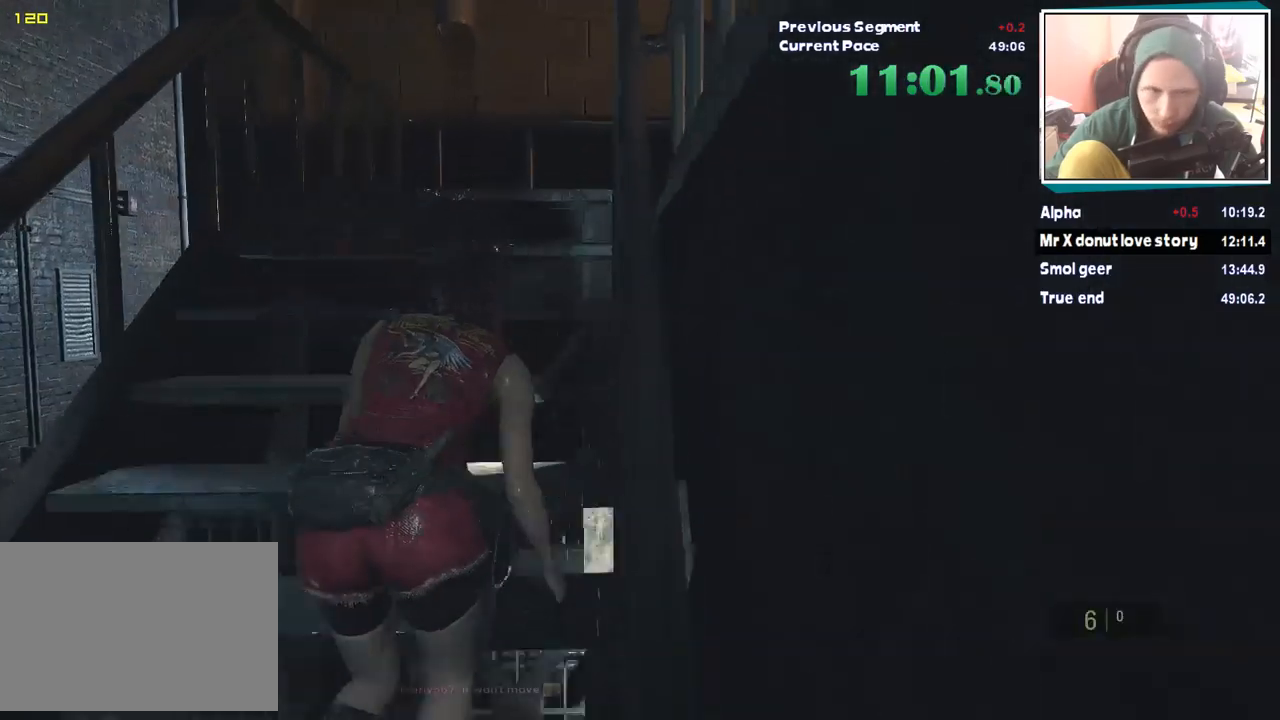
{"keys": ["shift", "w"], "mouse": [], "events": []}
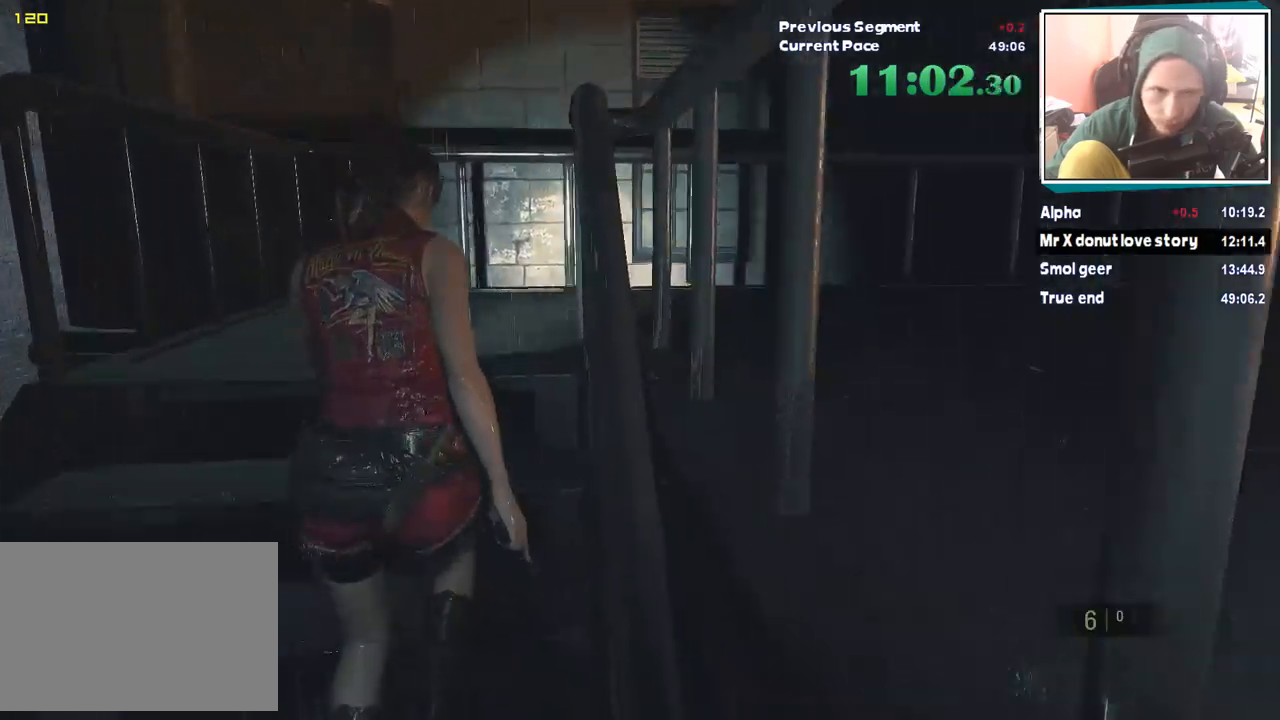
{"keys": ["shift", "w"], "mouse": [], "events": [[101, "mouse_right", "down"], [151, "mouse_right", "up"]]}
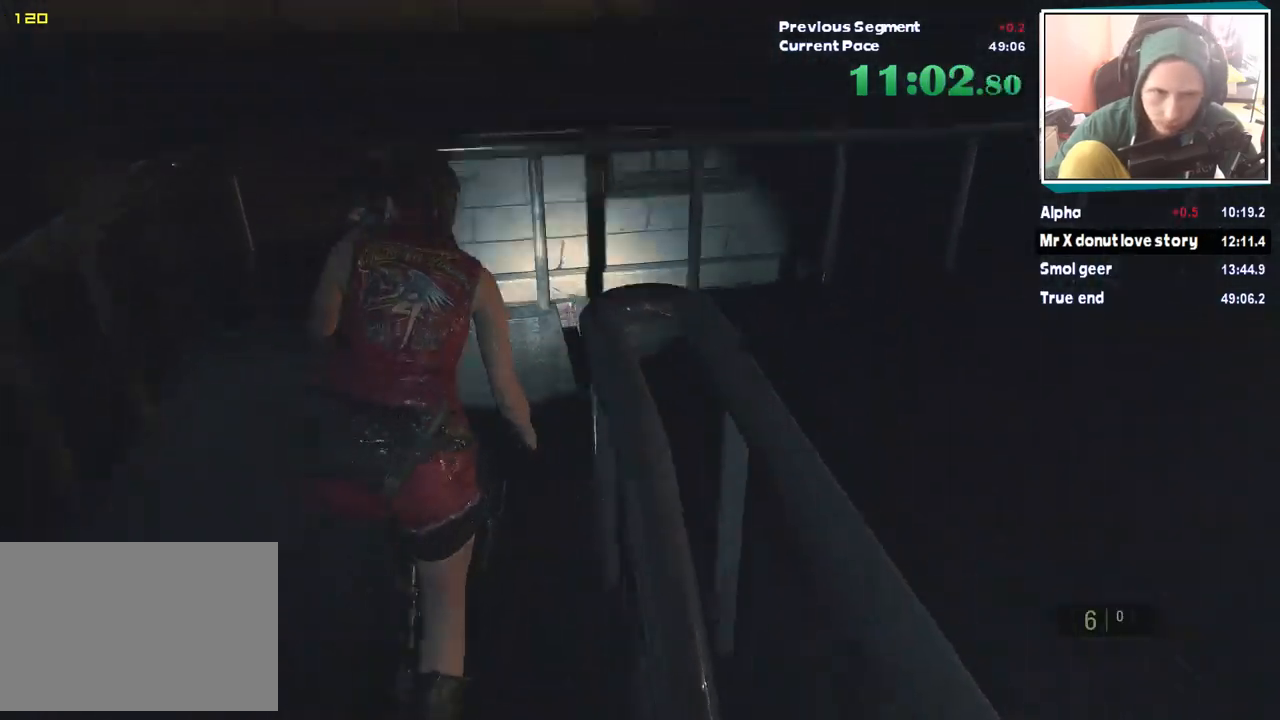
{"keys": ["d", "shift"], "mouse": [], "events": [[235, "d", "down"], [235, "w", "up"]]}
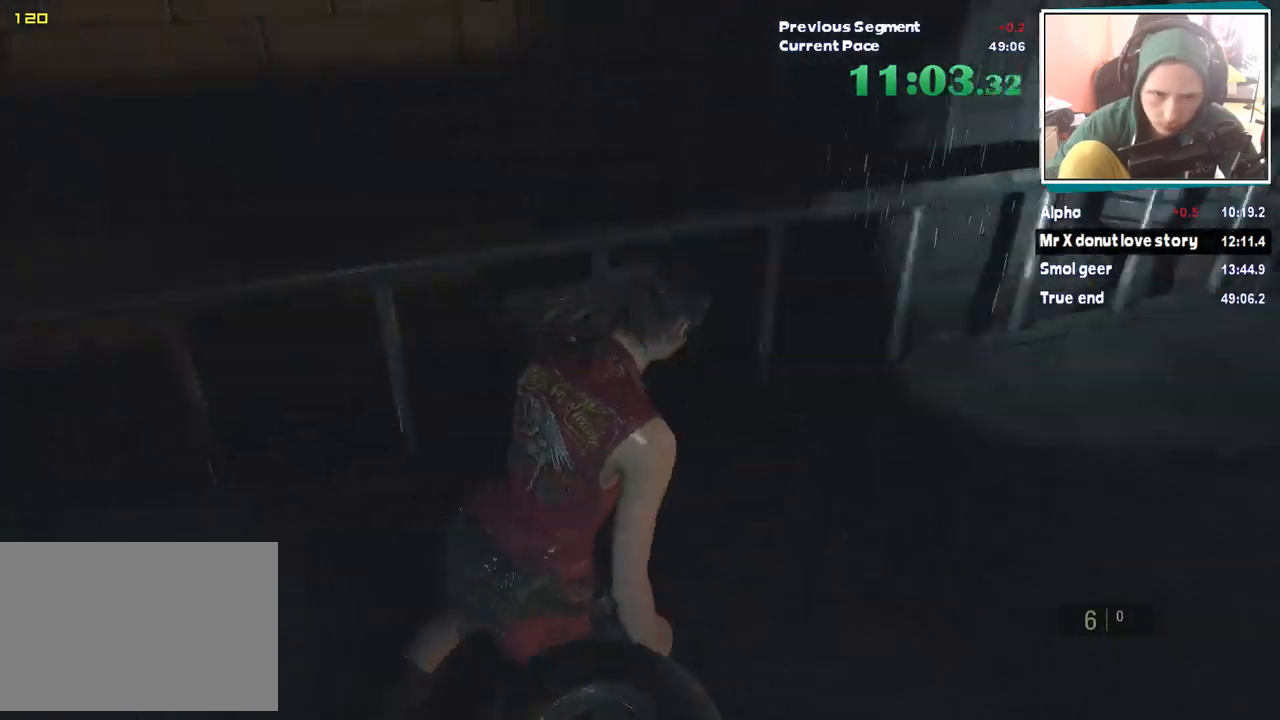
{"keys": ["d", "shift", "w"], "mouse": [], "events": [[168, "w", "down"]]}
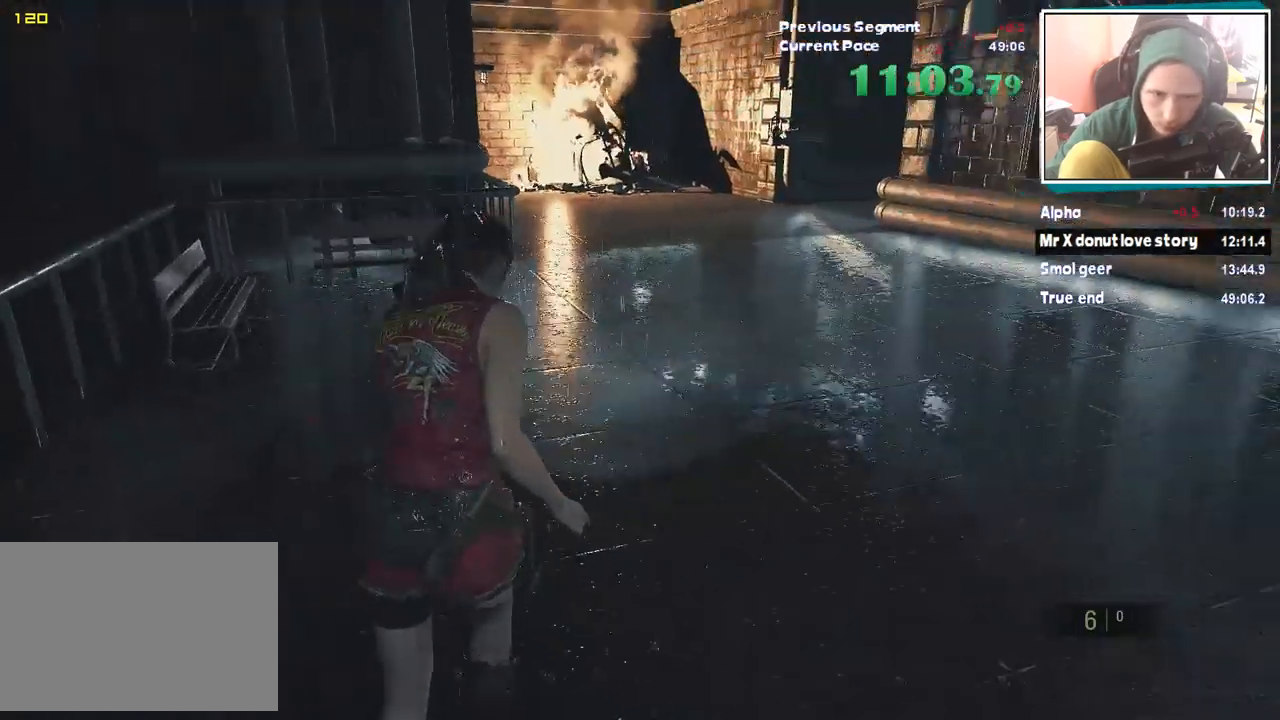
{"keys": ["w"], "mouse": [], "events": [[151, "d", "up"], [236, "shift", "up"]]}
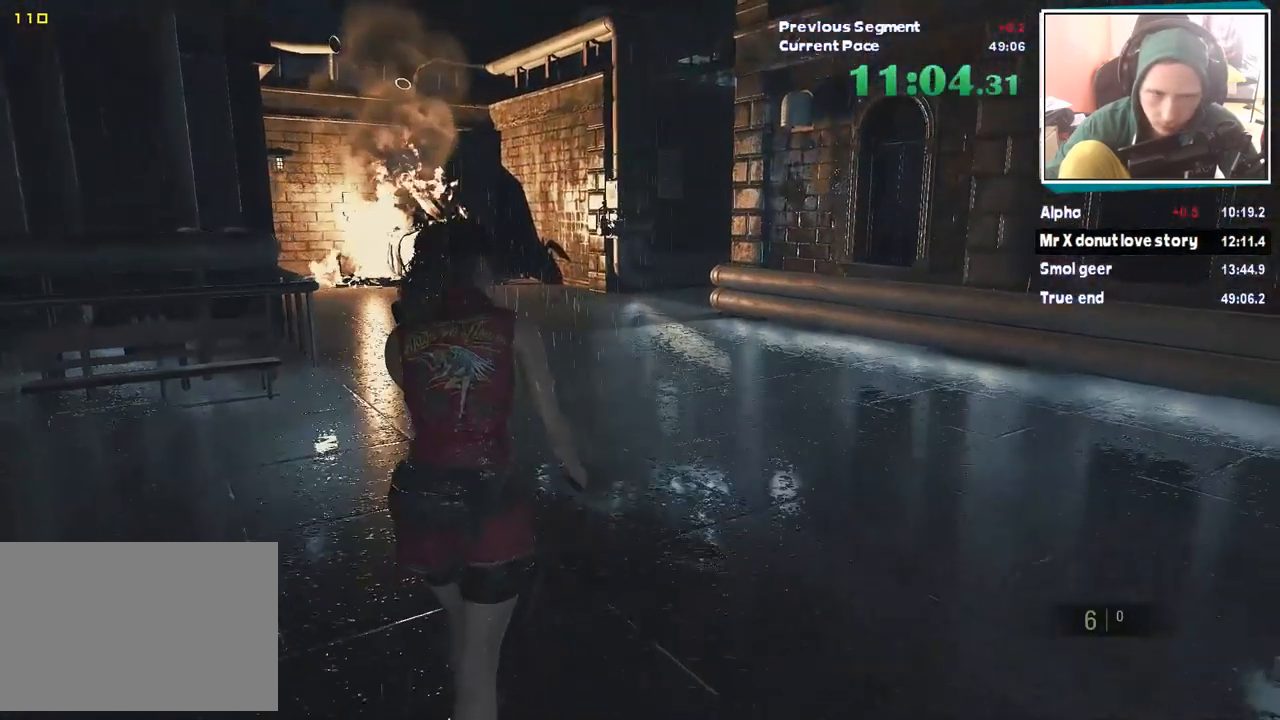
{"keys": ["w"], "mouse": [], "events": []}
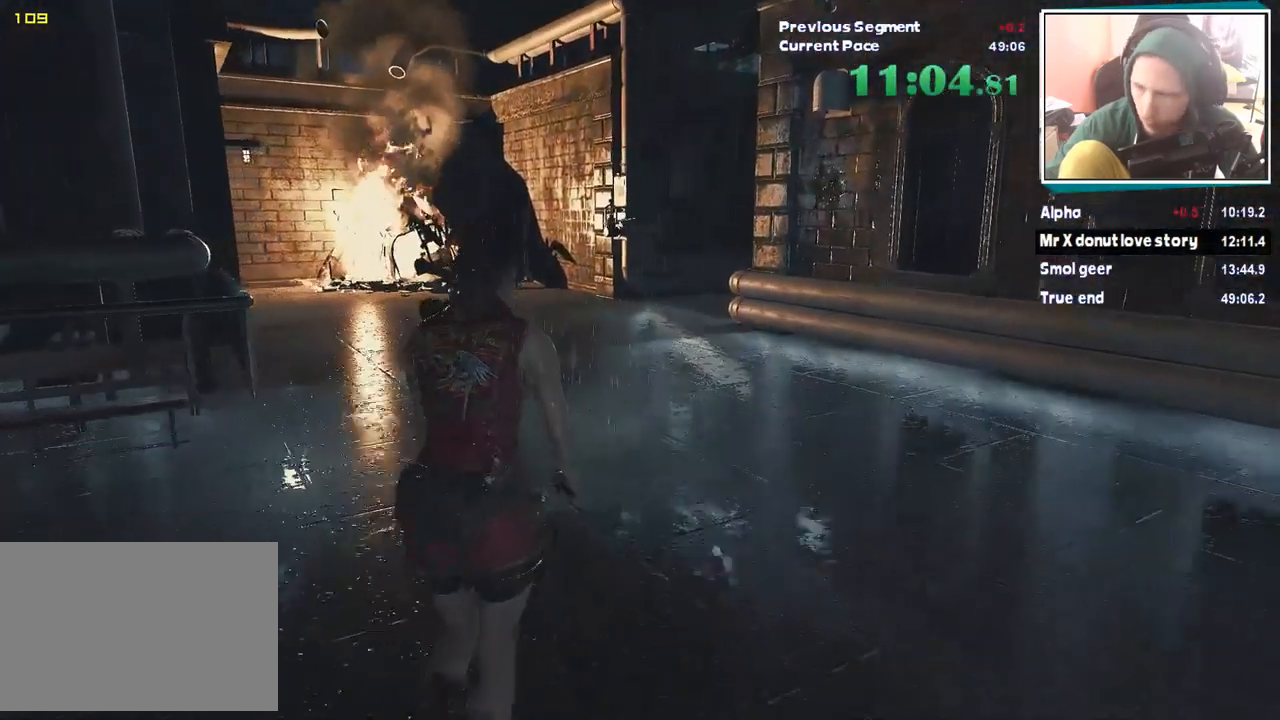
{"keys": ["w"], "mouse": [], "events": []}
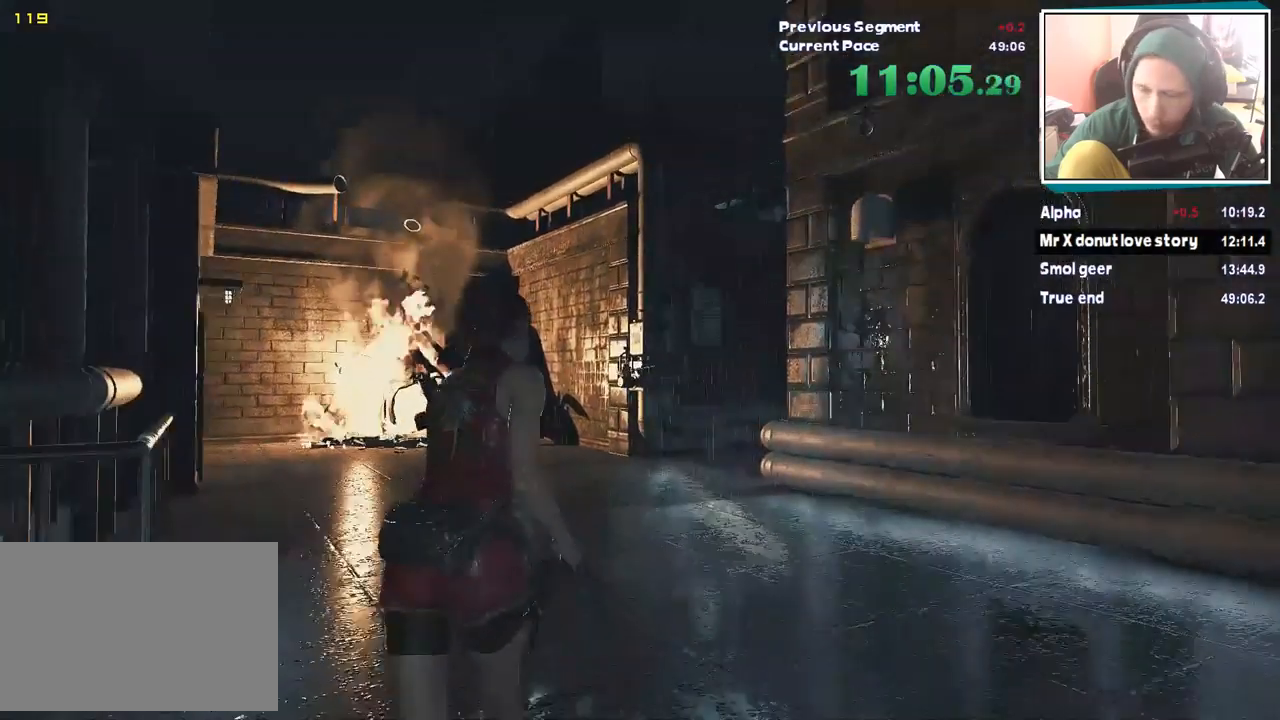
{"keys": ["w"], "mouse": []}
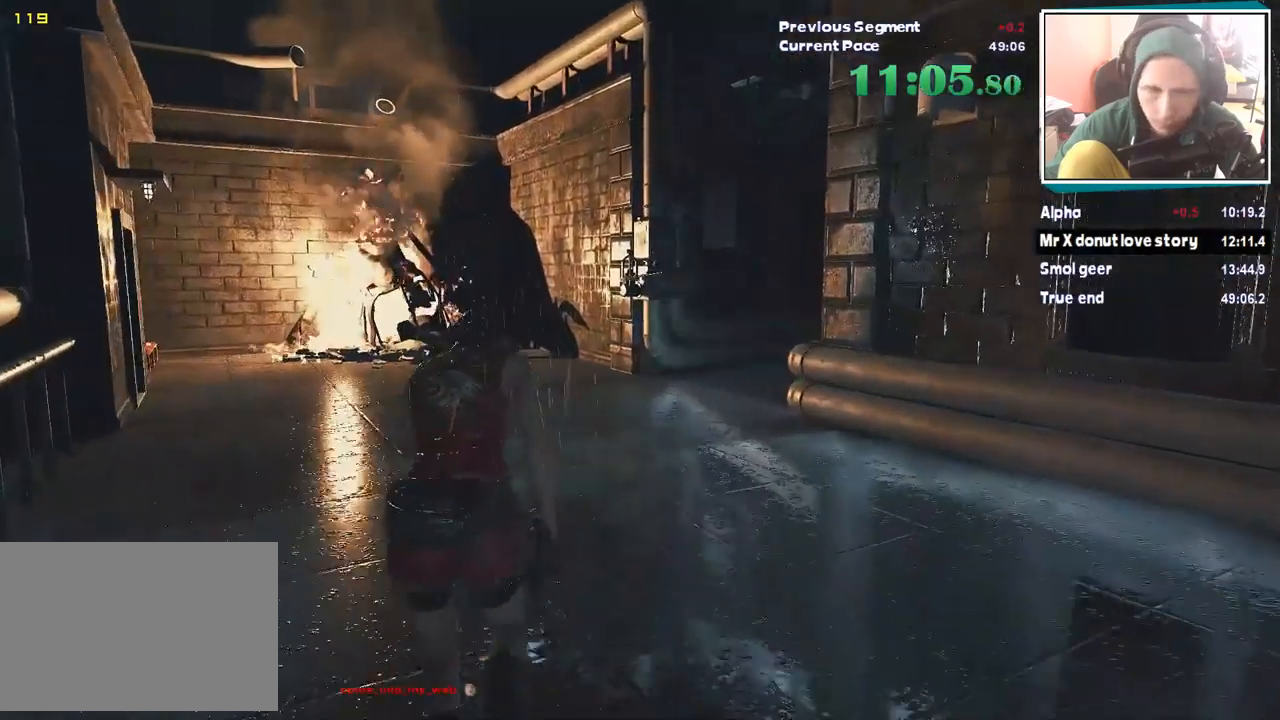
{"keys": ["w"], "mouse": []}
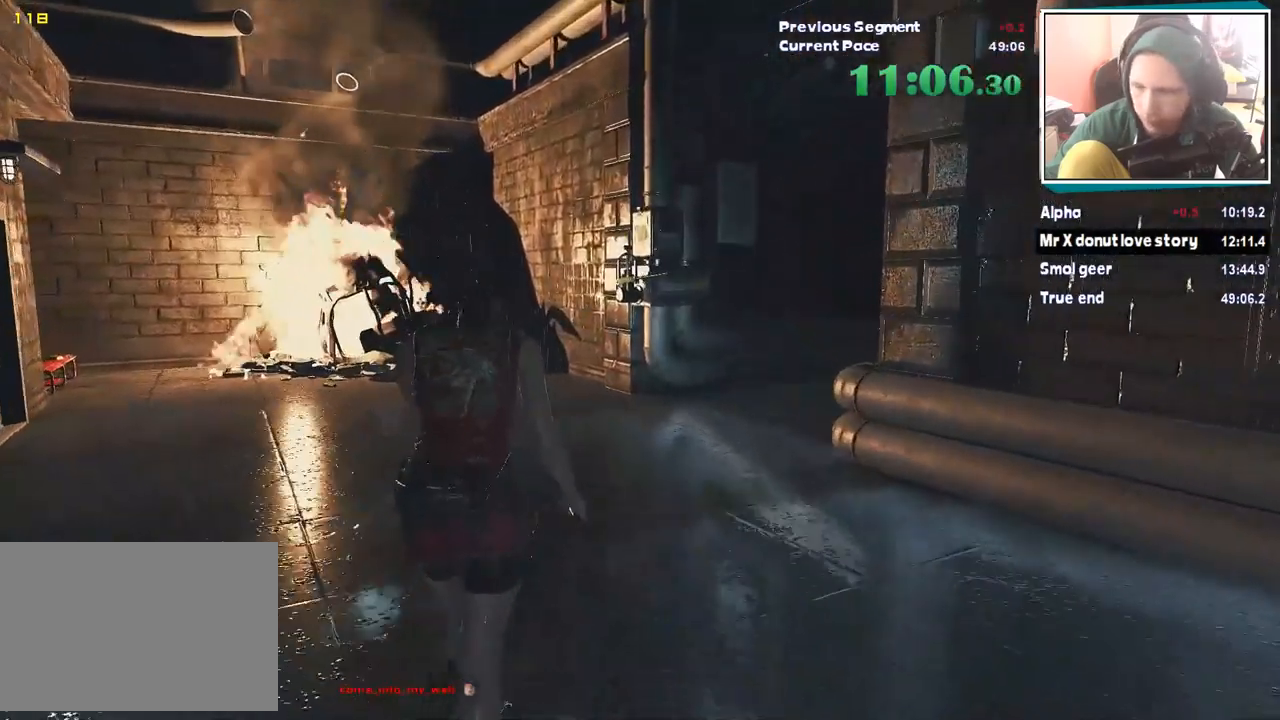
{"keys": ["w"], "mouse": [], "events": []}
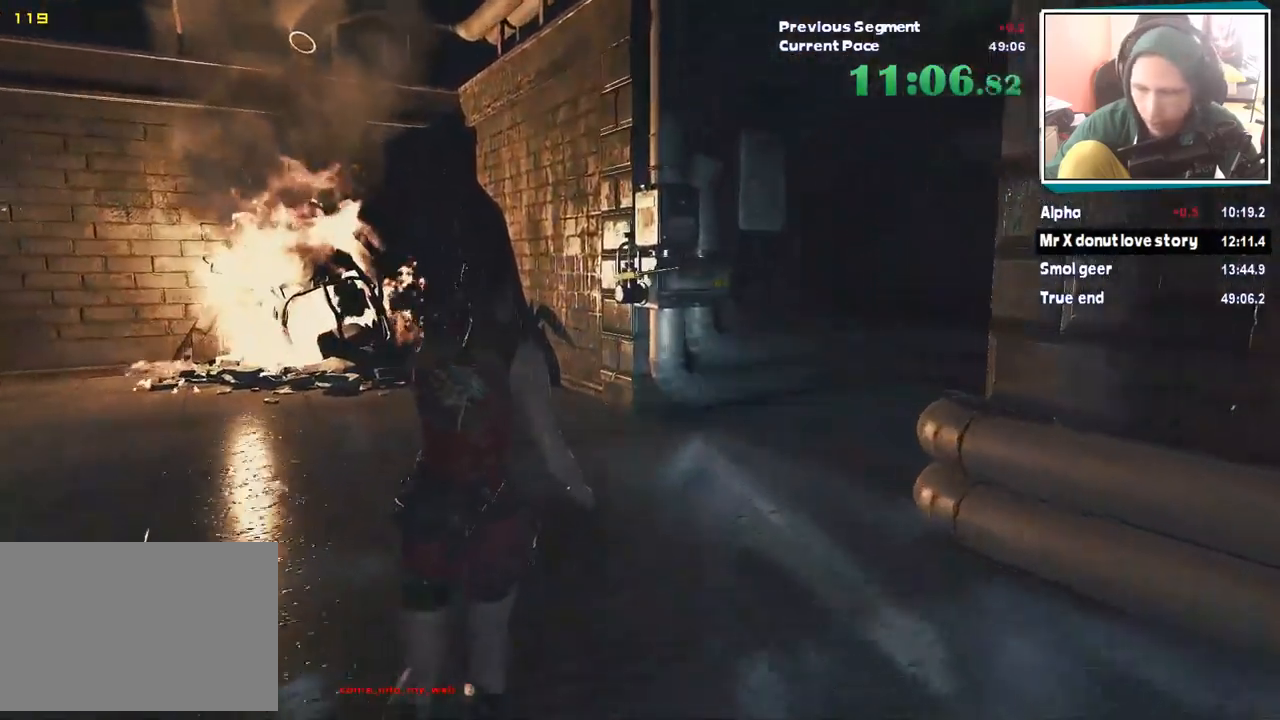
{"keys": ["w"], "mouse": [], "events": []}
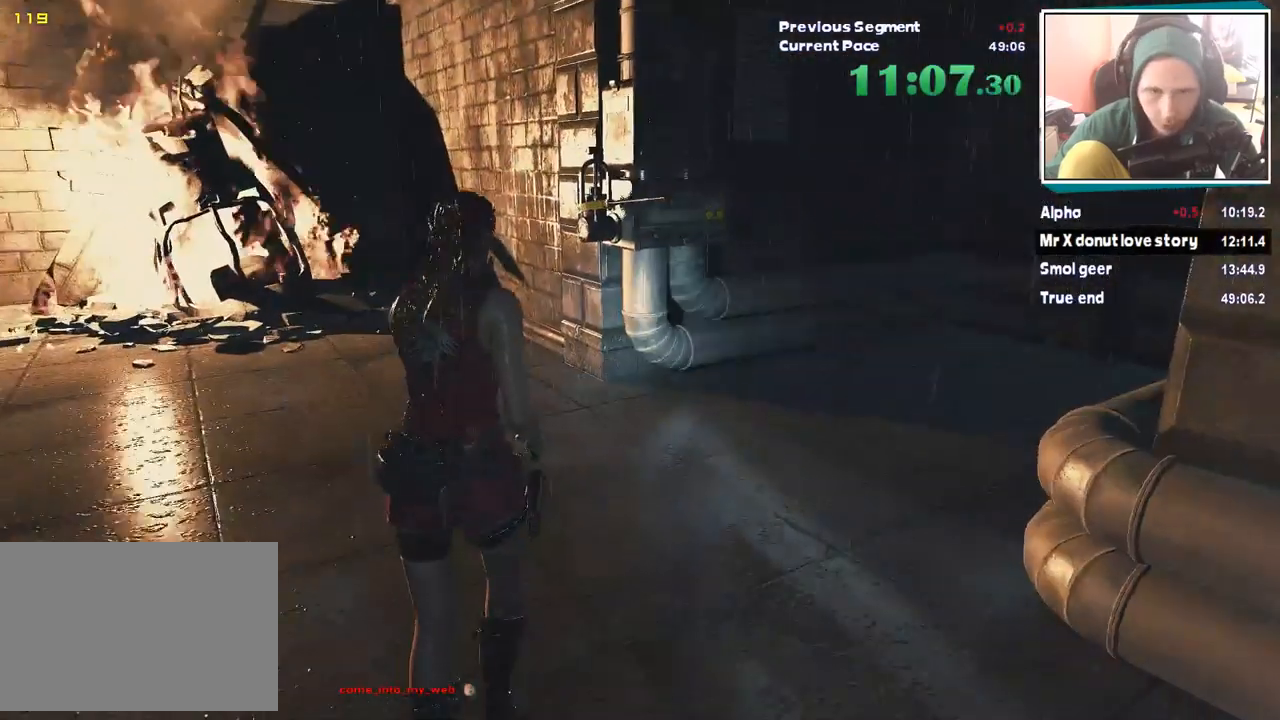
{"keys": ["w"], "mouse": [], "events": []}
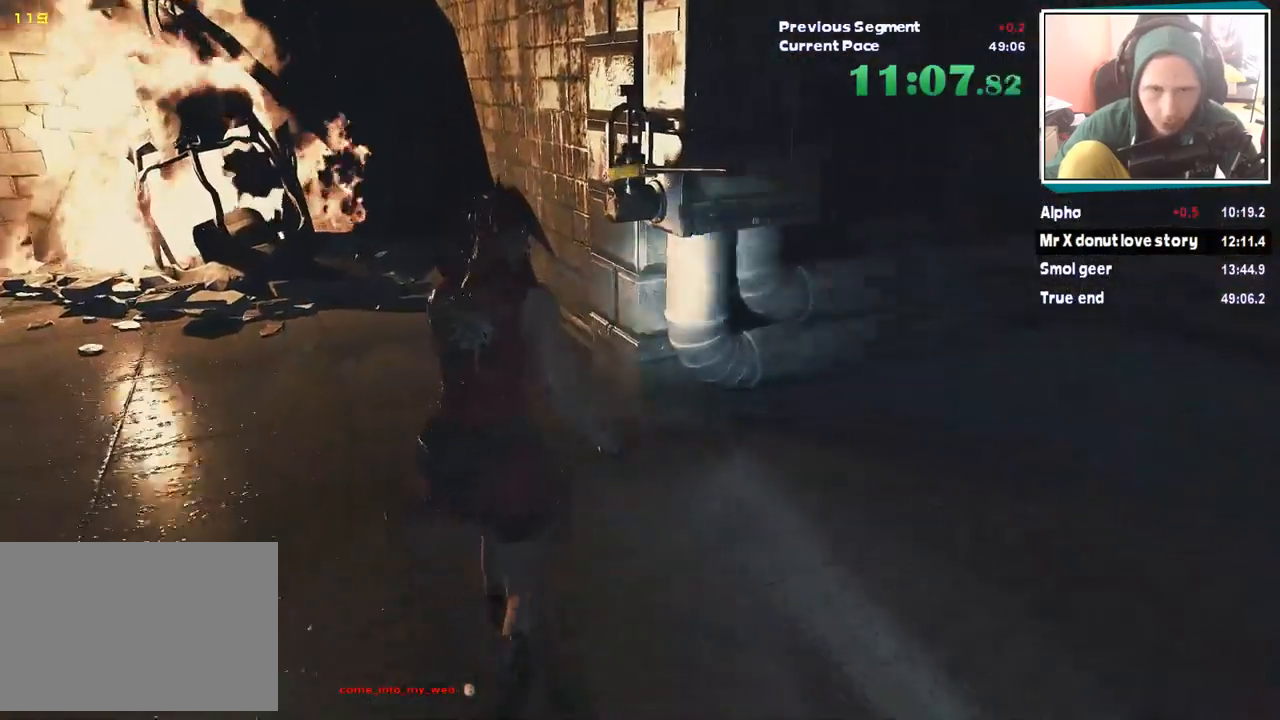
{"keys": ["w"], "mouse": [], "events": []}
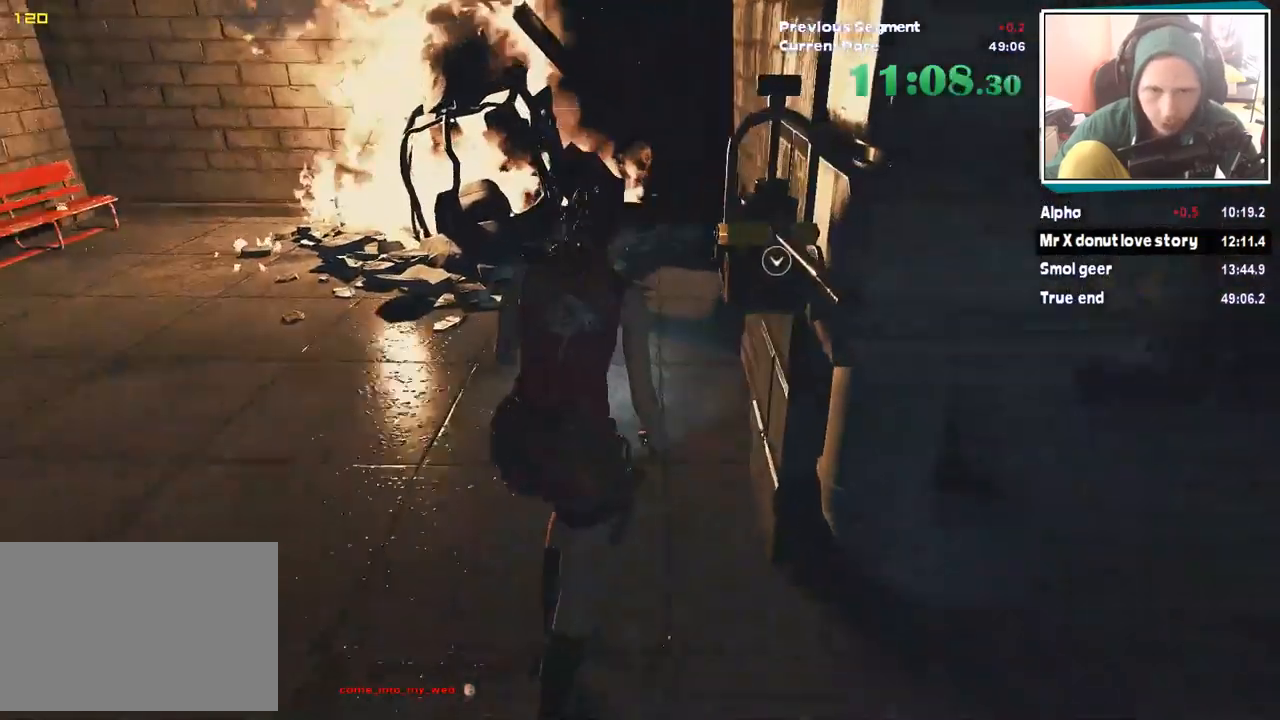
{"keys": ["a"], "mouse": [], "events": [[269, "w", "up"], [421, "a", "down"]]}
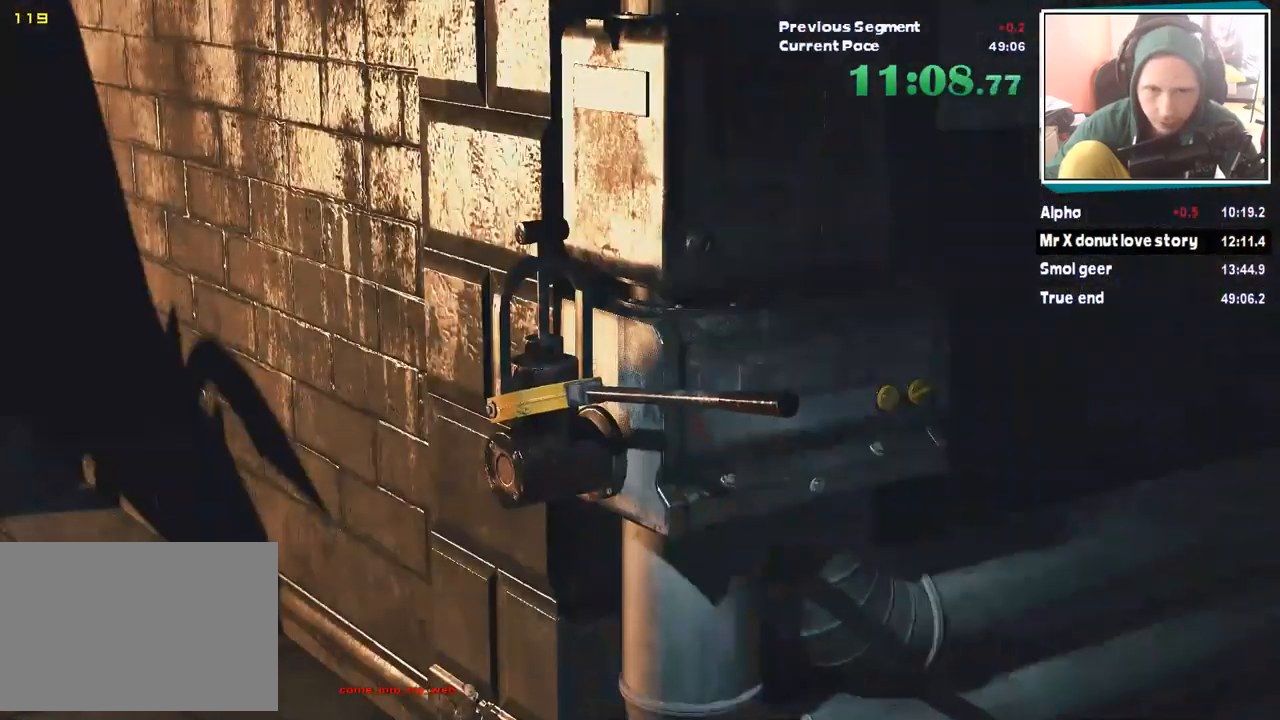
{"keys": ["a", "shift"], "mouse": [], "events": [[252, "shift", "down"], [404, "shift", "up"], [438, "shift", "down"]]}
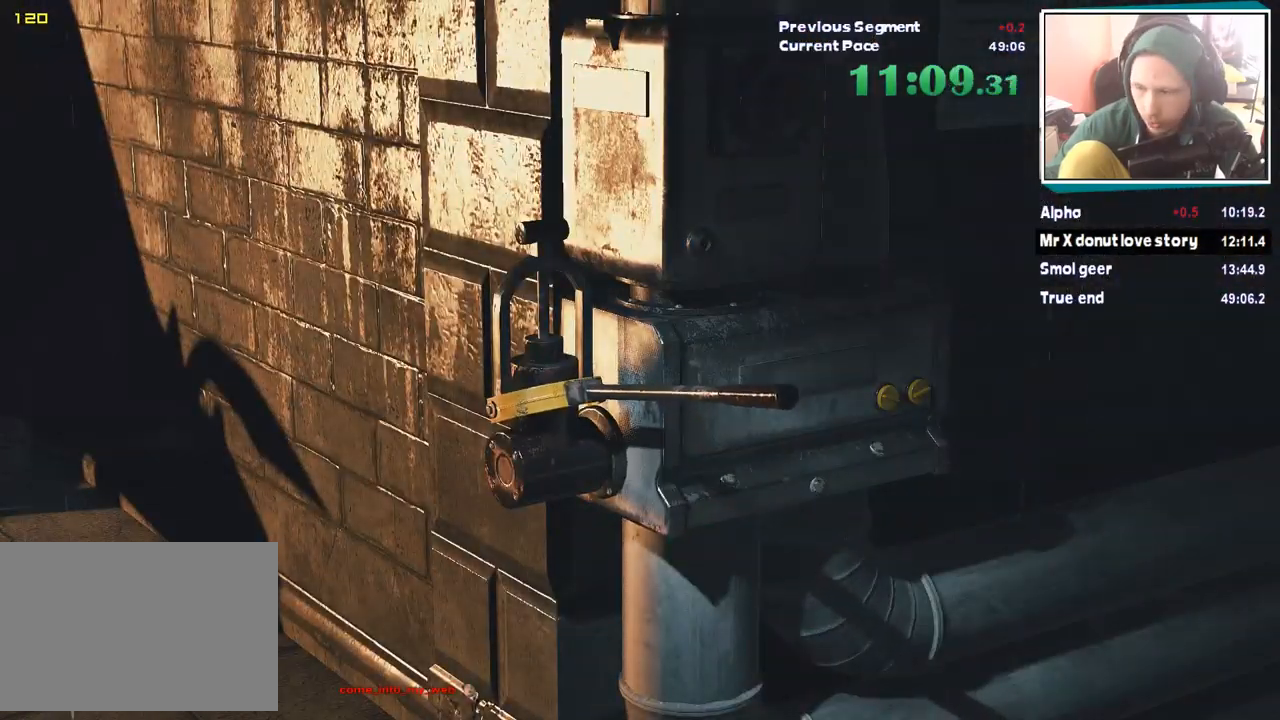
{"keys": ["a"], "mouse": [], "events": [[135, "shift", "up"], [202, "shift", "down"], [303, "shift", "up"], [404, "shift", "down"], [488, "shift", "up"]]}
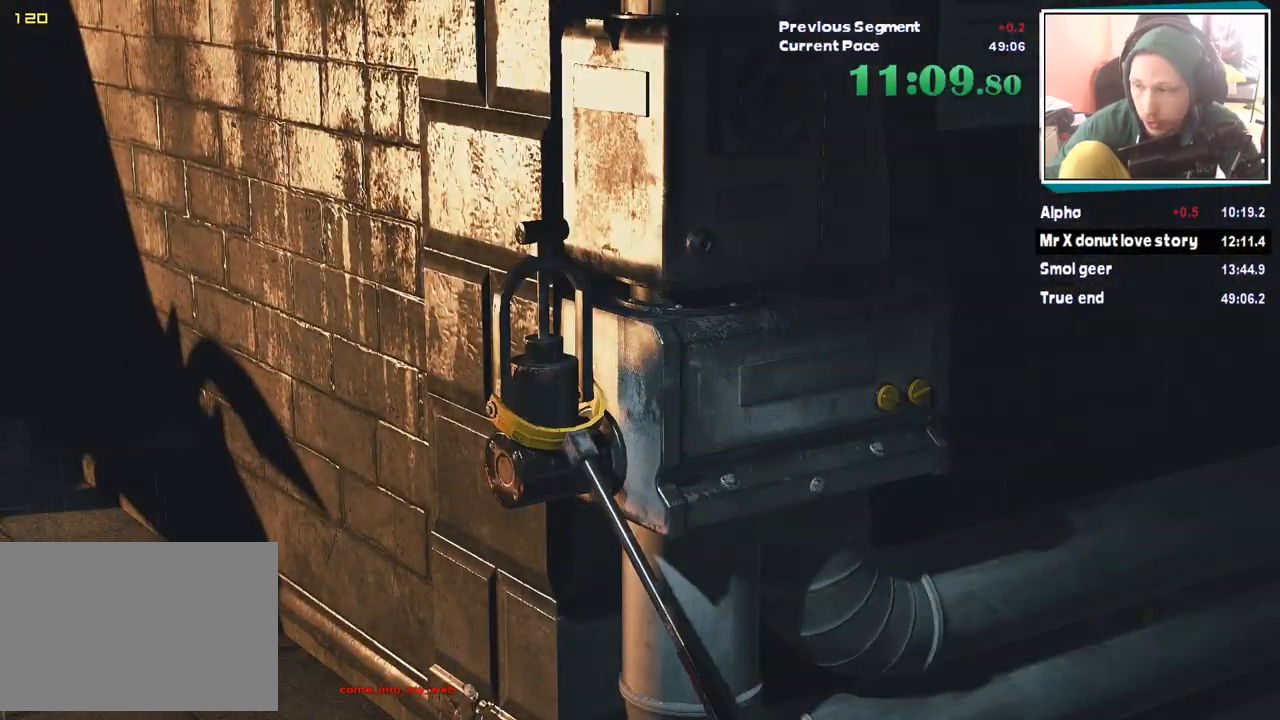
{"keys": ["a", "shift"], "mouse": [], "events": [[135, "shift", "down"], [185, "shift", "up"], [320, "shift", "down"], [454, "shift", "up"], [505, "shift", "down"]]}
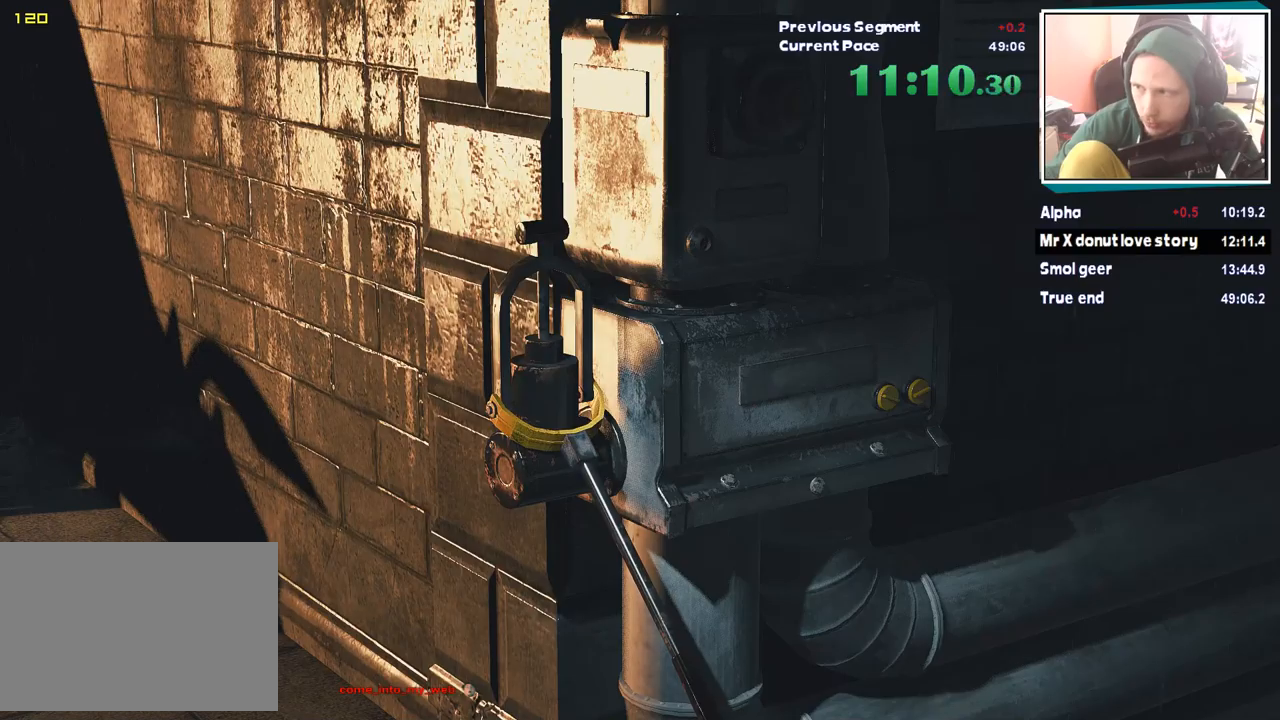
{"keys": ["a", "shift"], "mouse": [], "events": [[101, "shift", "up"], [286, "shift", "down"], [387, "shift", "up"], [454, "shift", "down"]]}
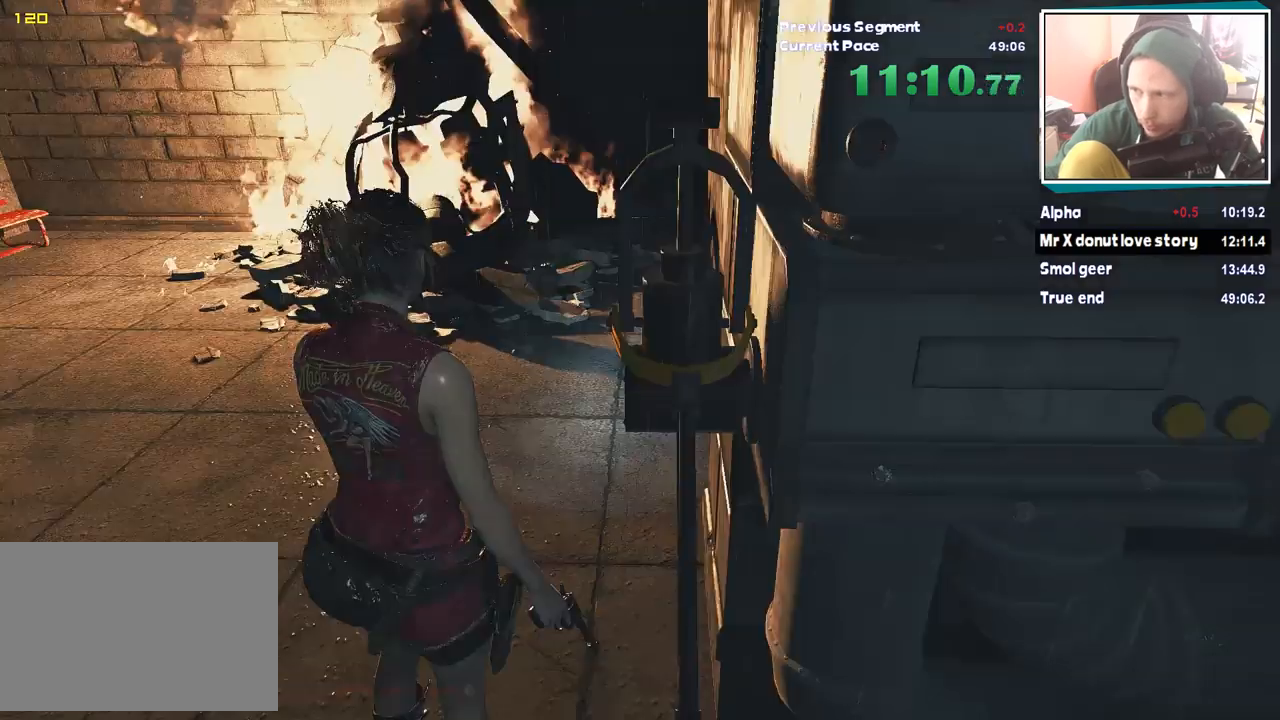
{"keys": ["shift", "w"], "mouse": [], "events": [[219, "w", "down"], [370, "a", "up"]]}
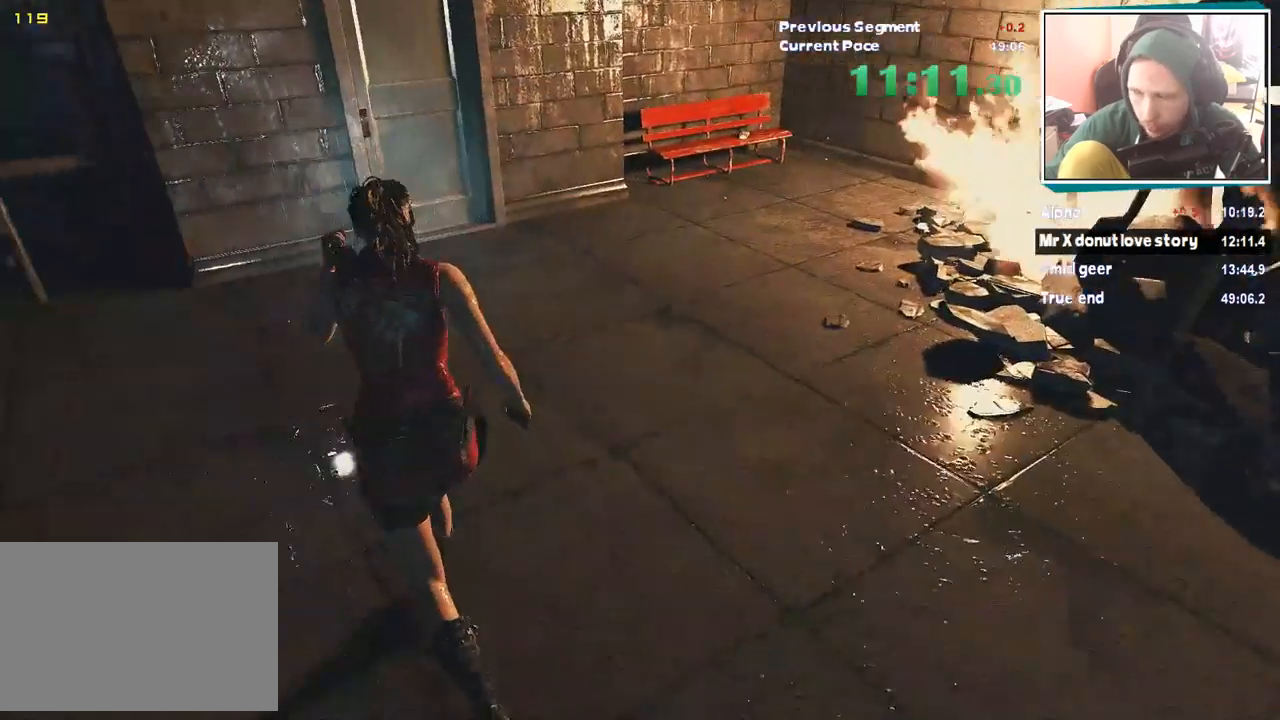
{"keys": ["shift", "w"], "mouse": [], "events": []}
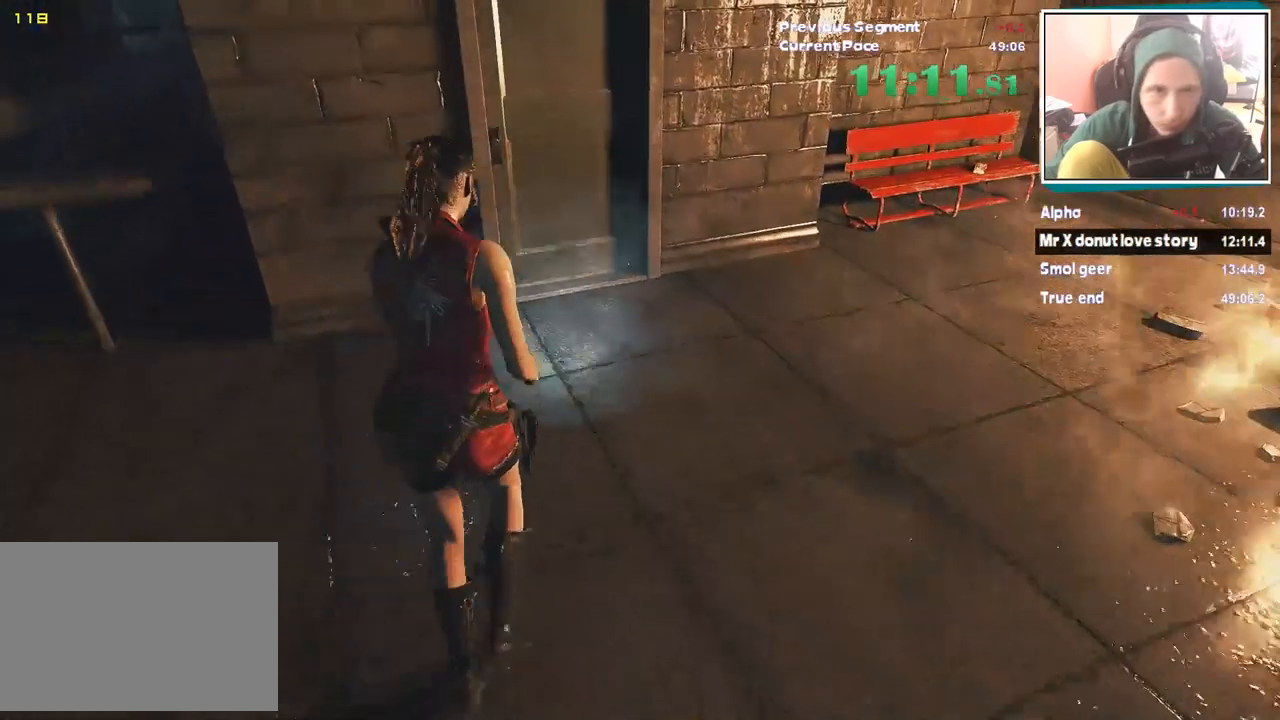
{"keys": ["shift", "w"], "mouse": [], "events": []}
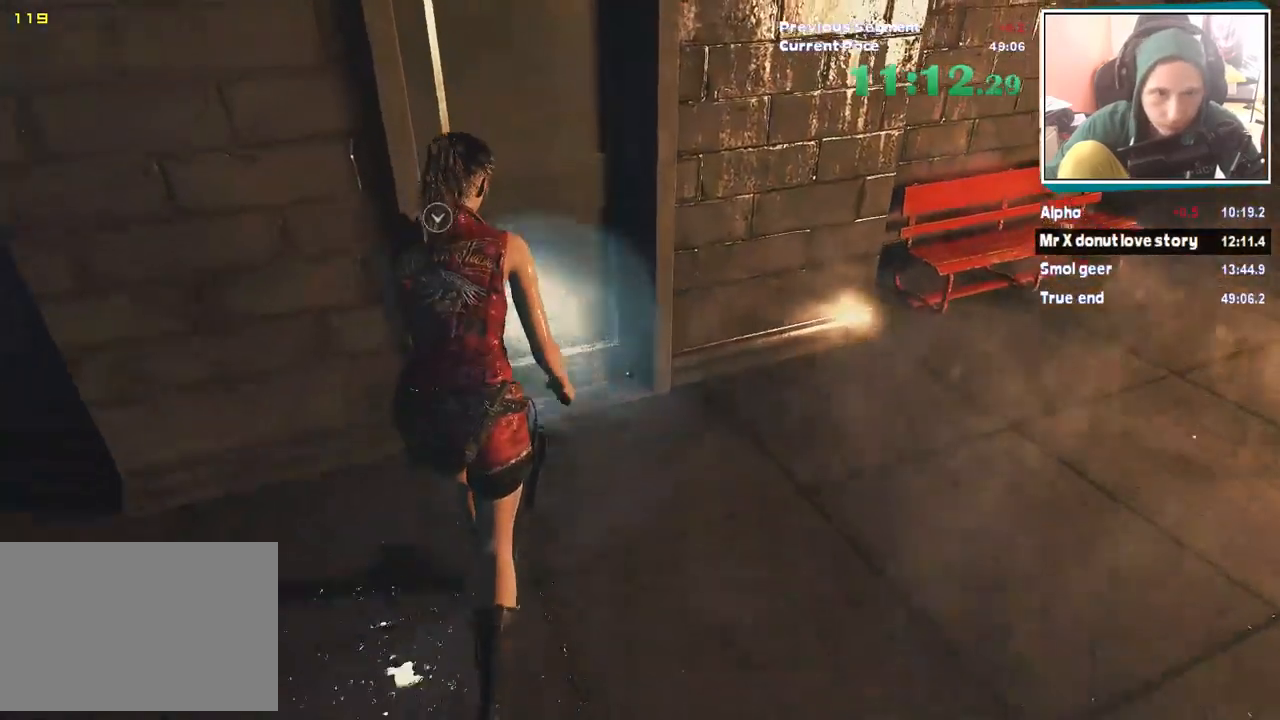
{"keys": ["shift", "w"], "mouse": [], "events": []}